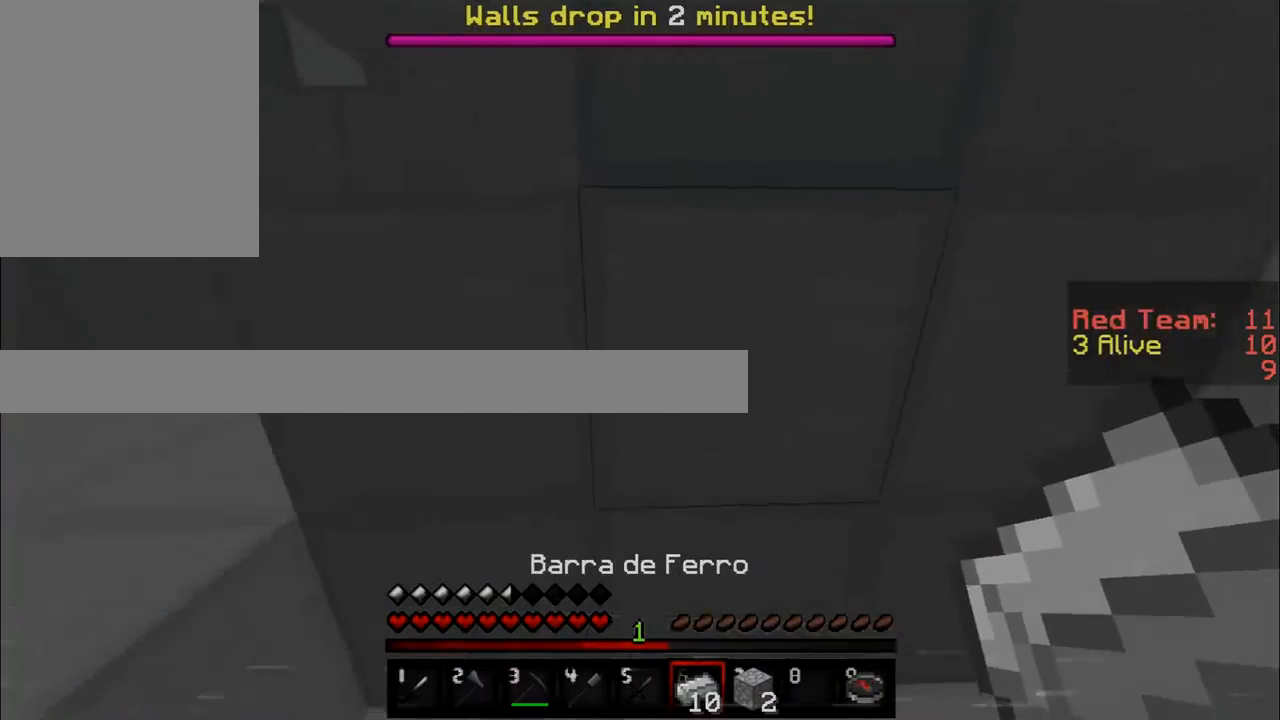
Gameplay with keyboard and mouse; each line is a JSON object with the keys and mouse buttons held at the frame after it. "events" lists presses ("down") and releases ("up") of "a", "d", "s", "w", "mouse_left" and "mouse_right" between this image and that frame as [ms after this image, input, new state], when the widget could be followed in between. "mouse_left", "mouse_right" = the "left", "right" buttons of the "mouse" list. No other keys are recorded. Fast repeated clicks can show as one long hold. Mouse movement is not recorded.
{"keys": ["a", "w"], "mouse": [], "events": [[451, "a", "down"]]}
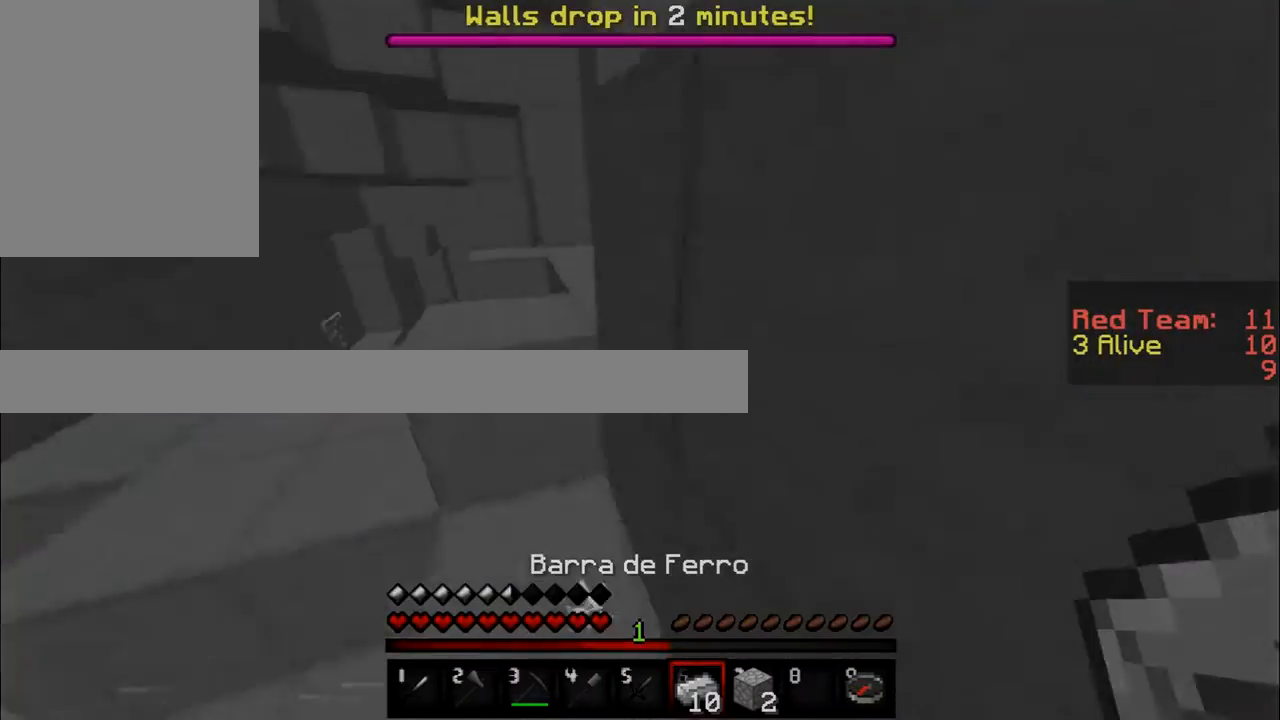
{"keys": ["a", "w"], "mouse": [], "events": []}
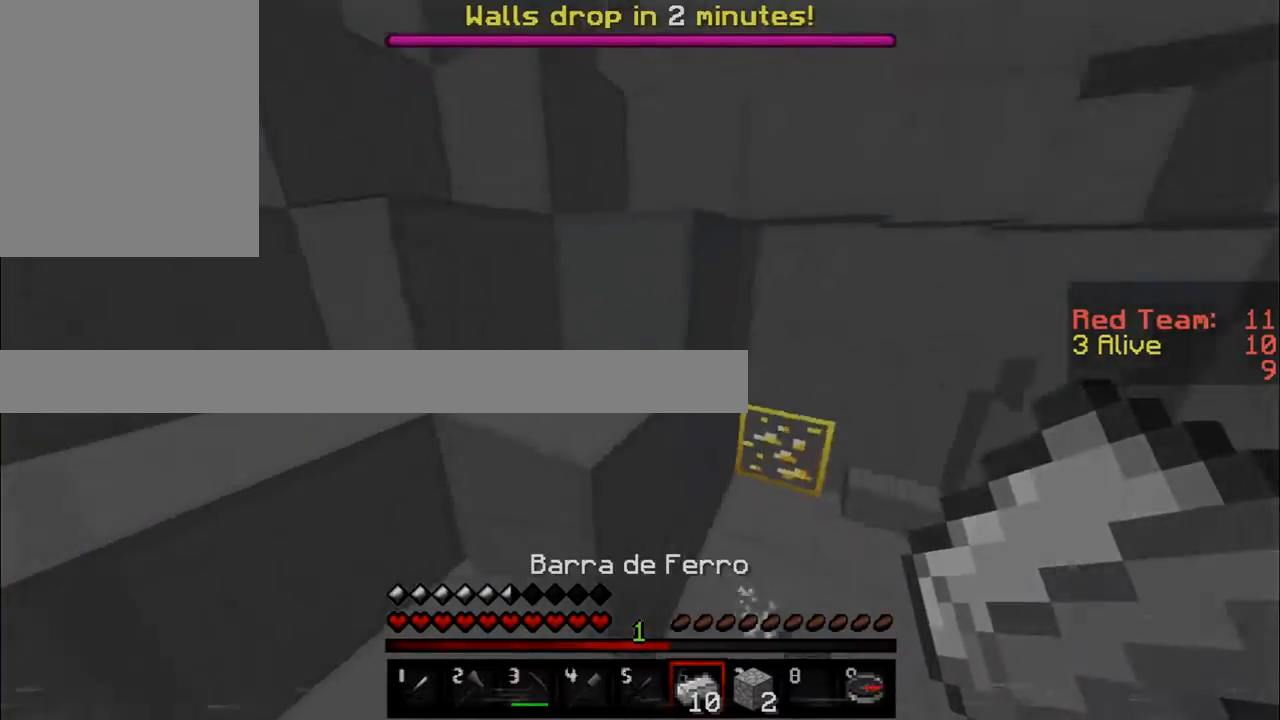
{"keys": ["w"], "mouse": [], "events": [[17, "a", "up"]]}
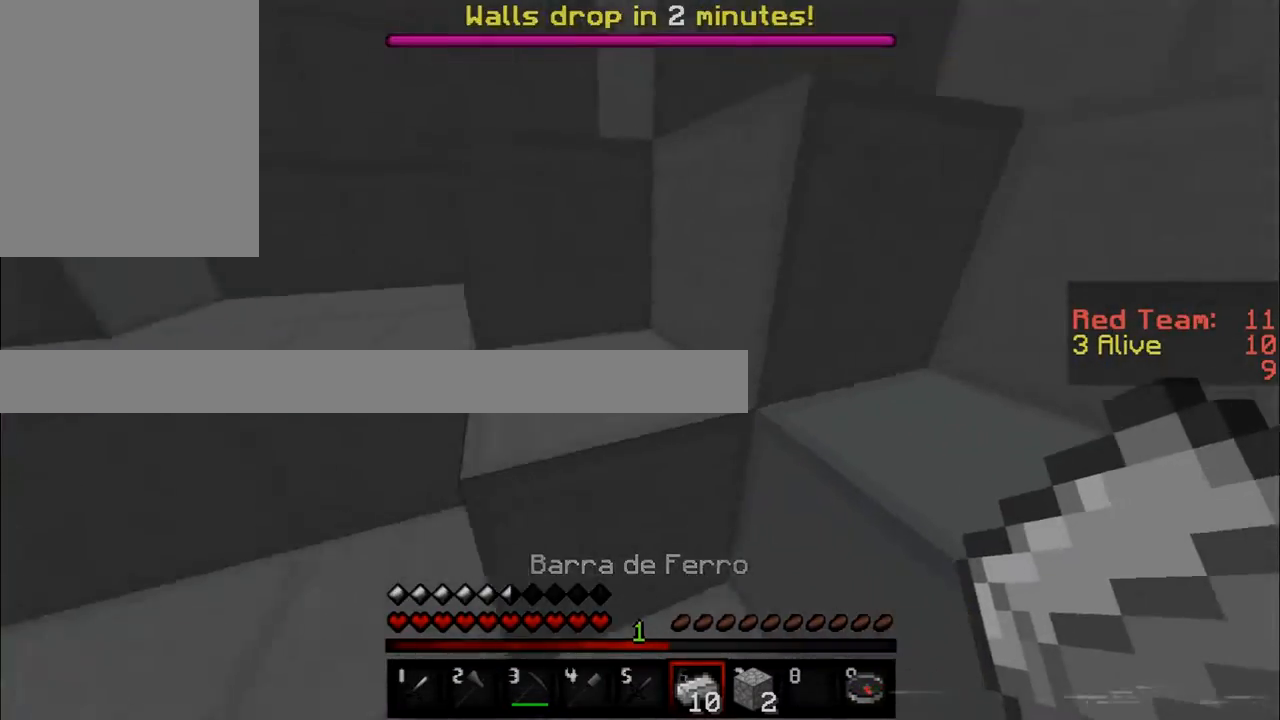
{"keys": ["w"], "mouse": [], "events": [[50, "a", "down"], [467, "a", "up"]]}
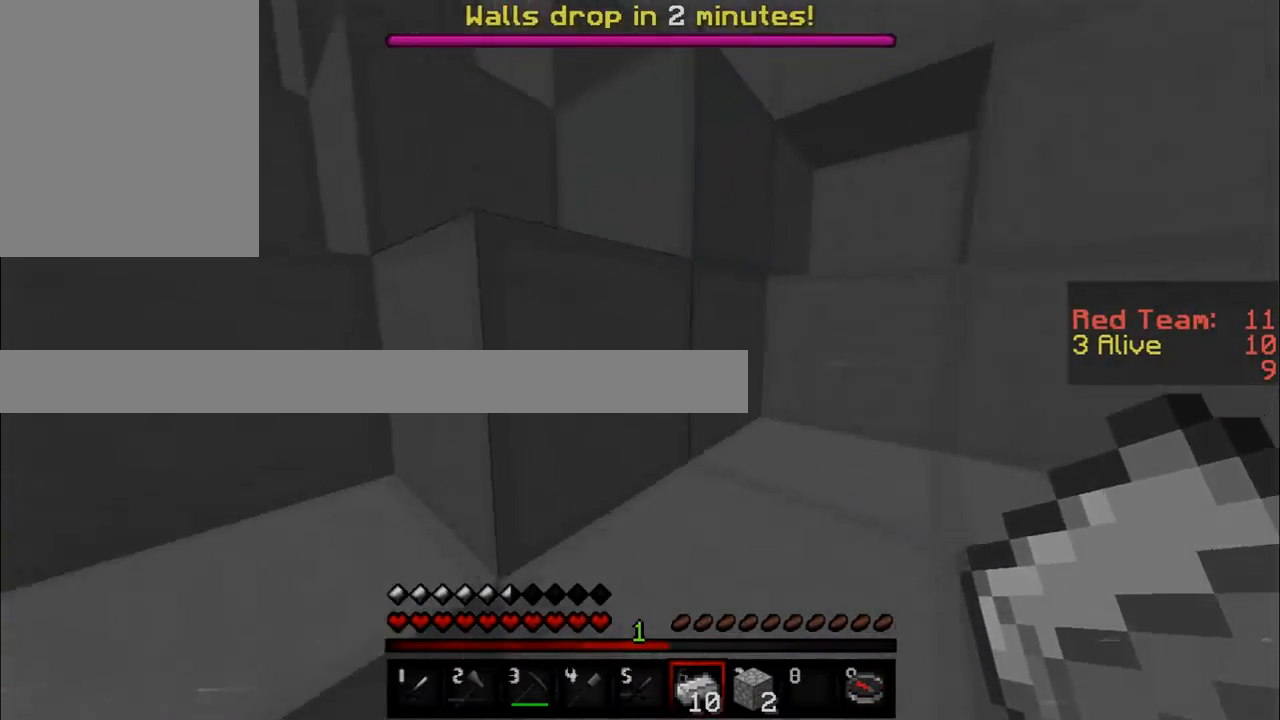
{"keys": ["w"], "mouse": [], "events": []}
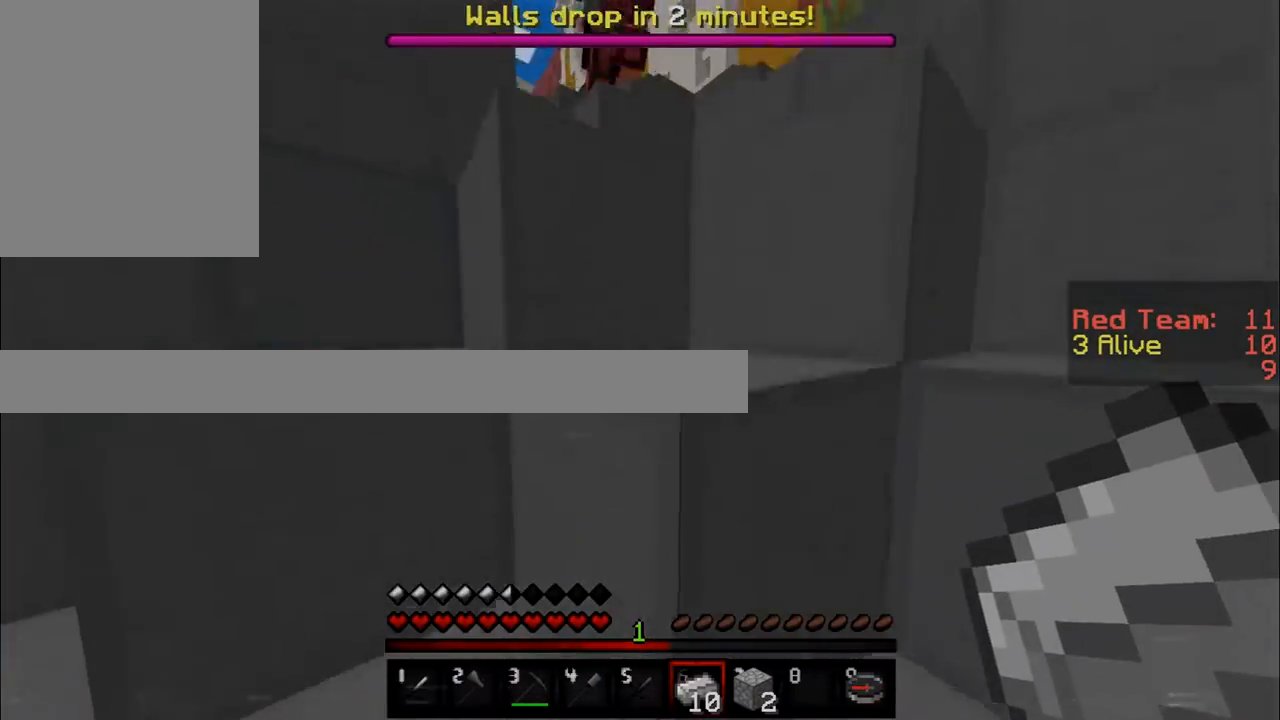
{"keys": ["w"], "mouse": [], "events": []}
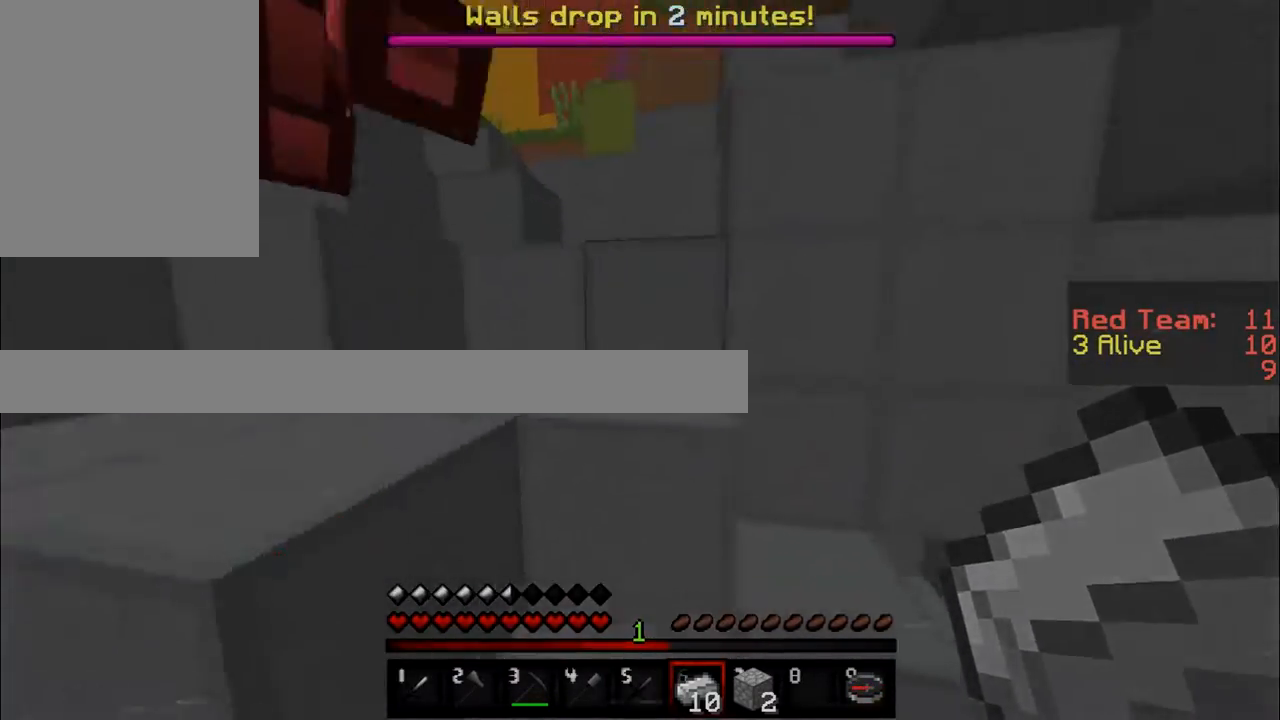
{"keys": ["w"], "mouse": [], "events": []}
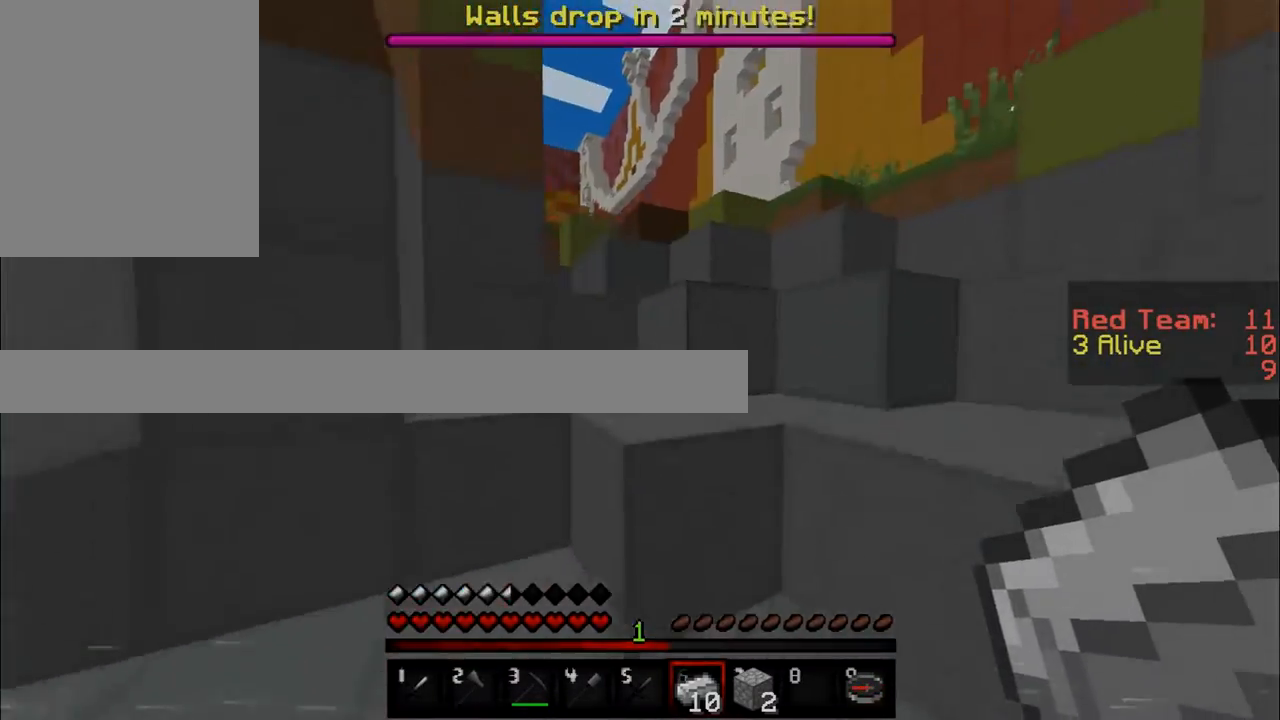
{"keys": ["w"], "mouse": [], "events": []}
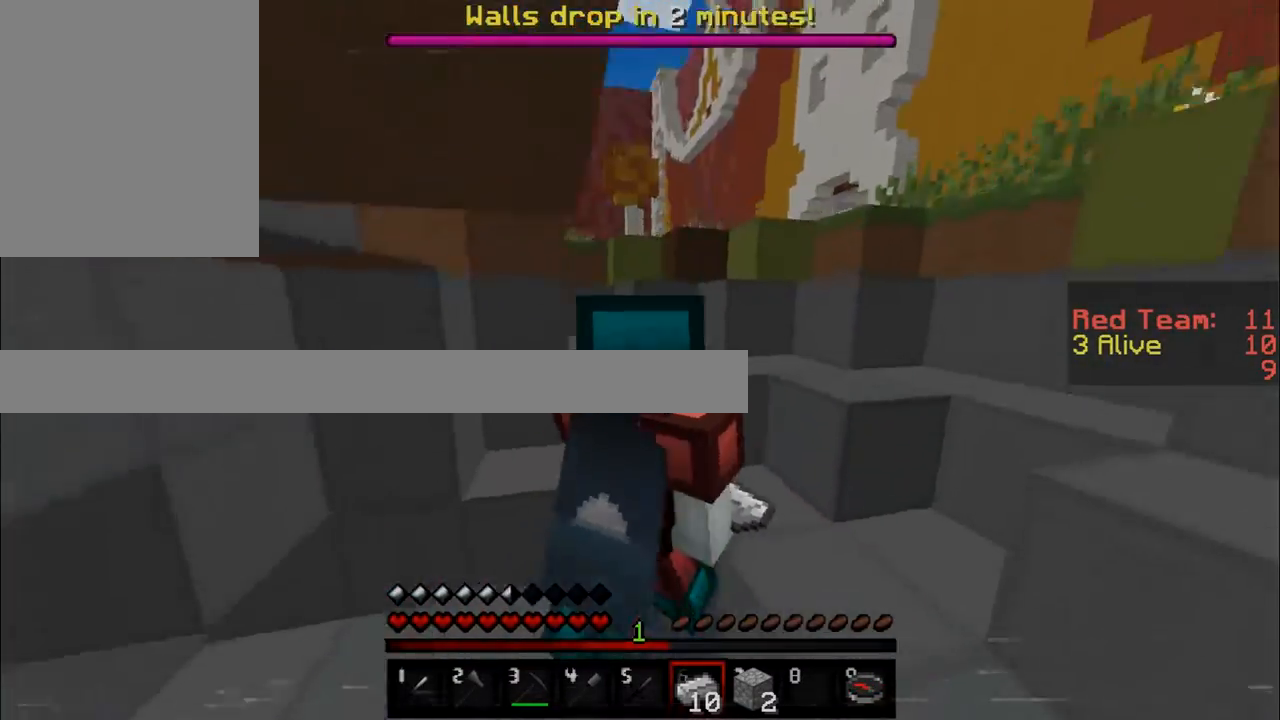
{"keys": ["s"], "mouse": [], "events": [[251, "w", "up"], [351, "s", "down"]]}
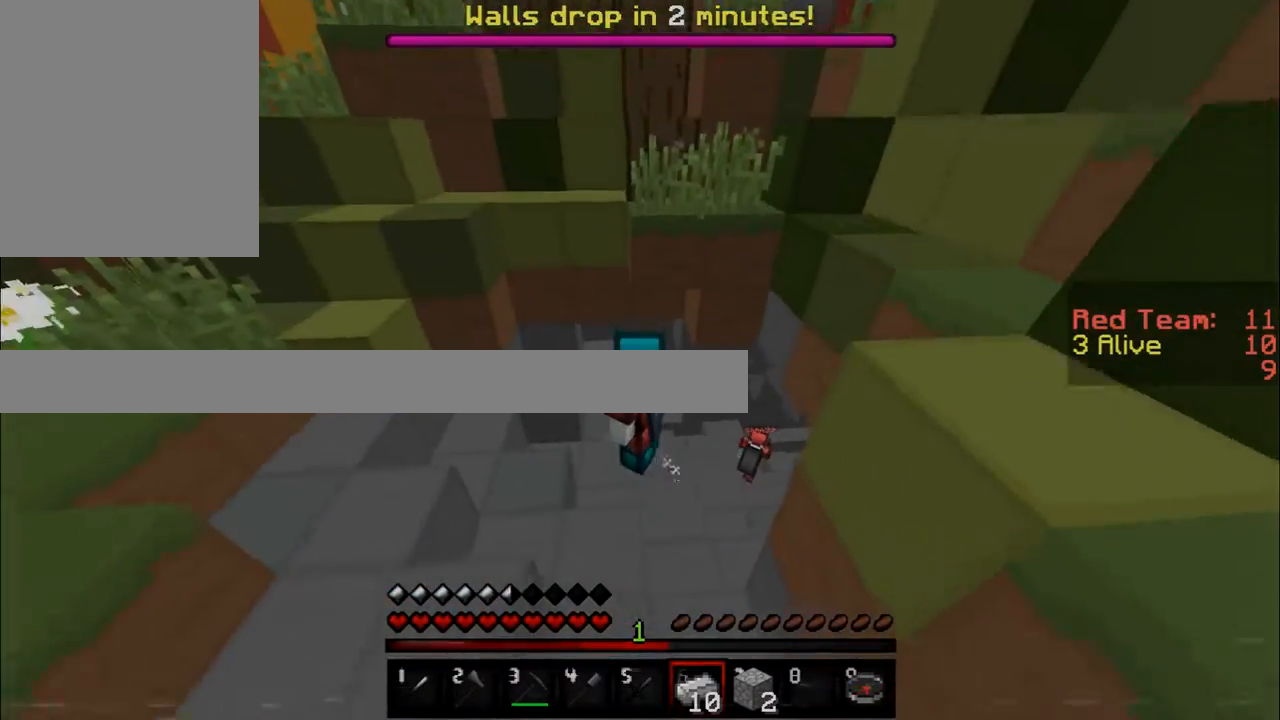
{"keys": ["w"], "mouse": [], "events": [[367, "w", "down"], [434, "s", "up"]]}
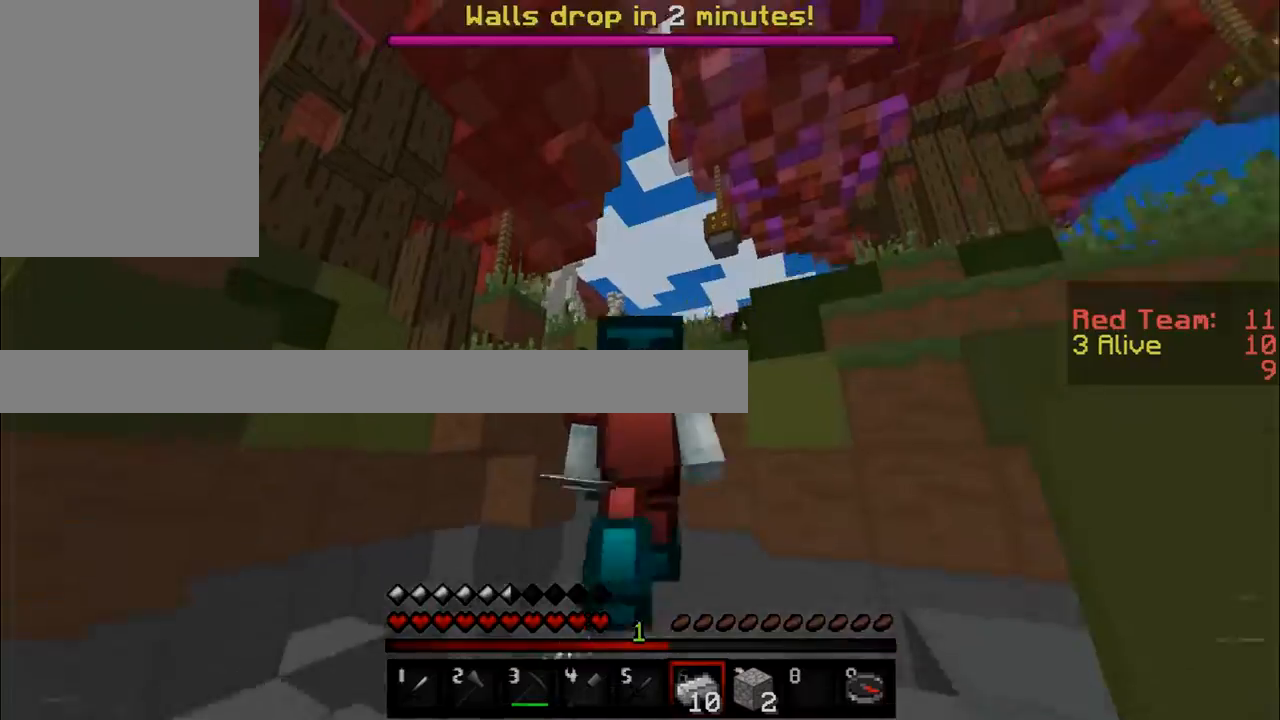
{"keys": ["w"], "mouse": [], "events": []}
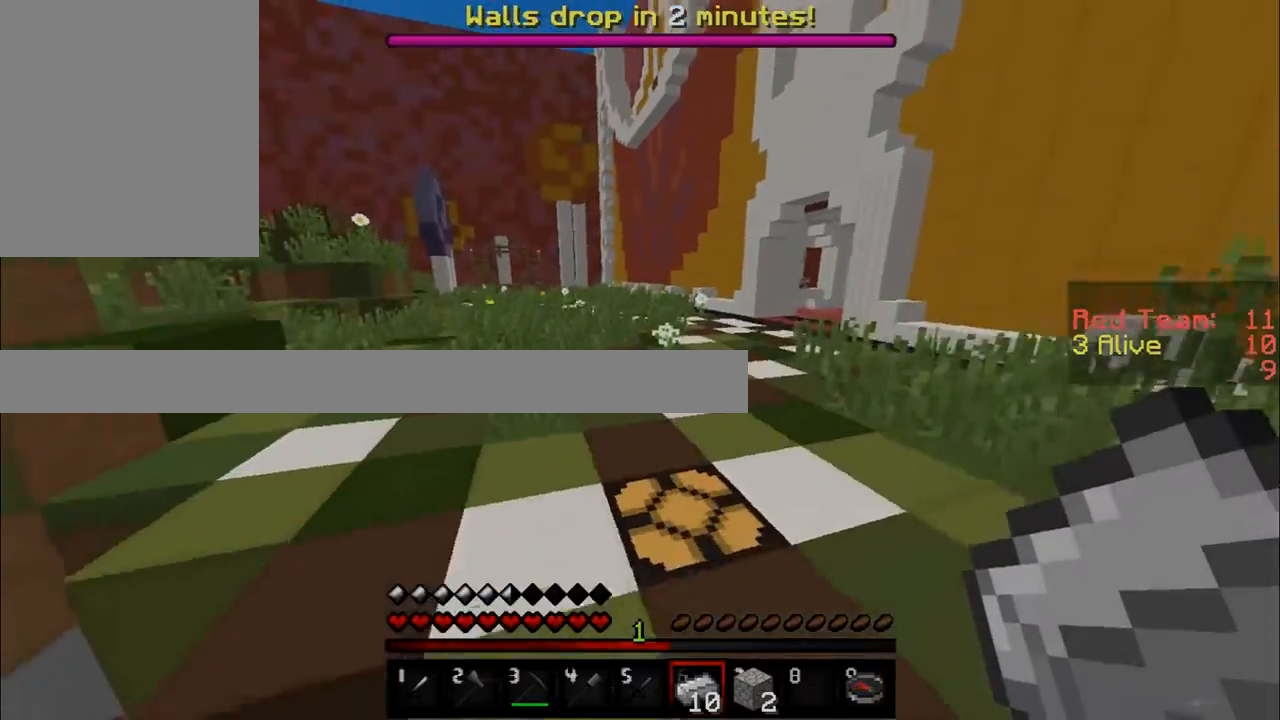
{"keys": ["w"], "mouse": [], "events": []}
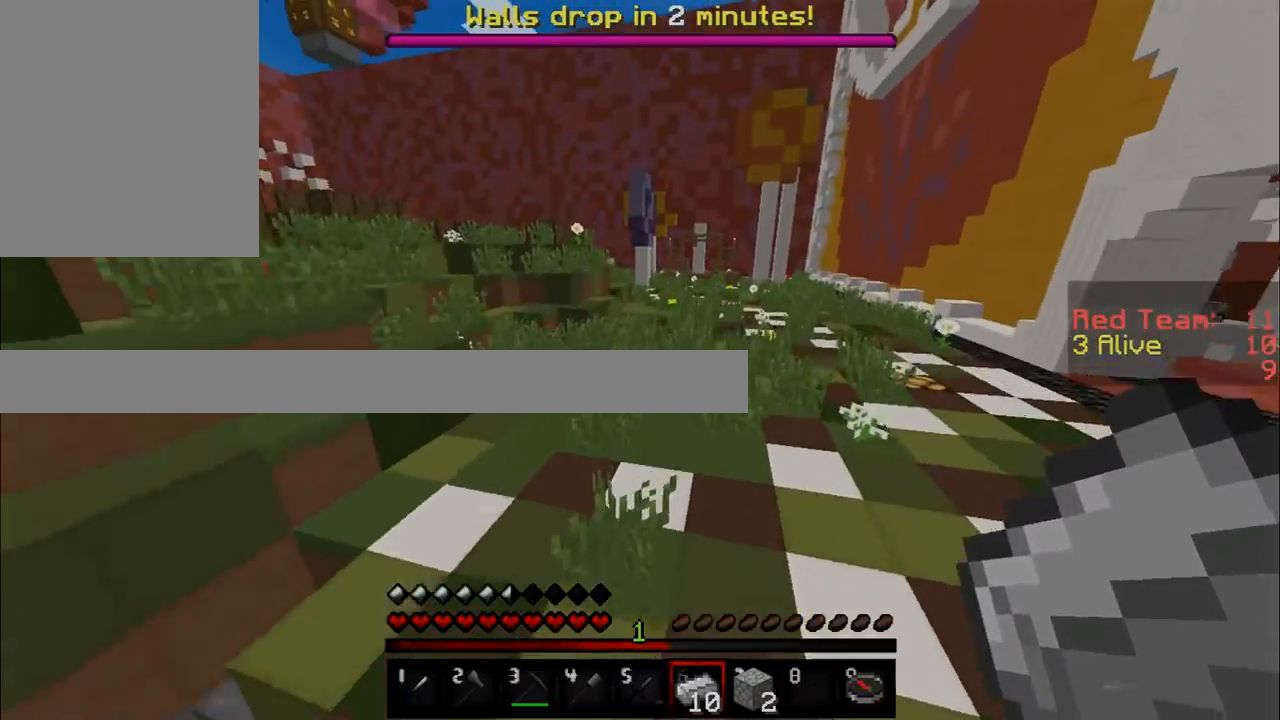
{"keys": ["w"], "mouse": [], "events": []}
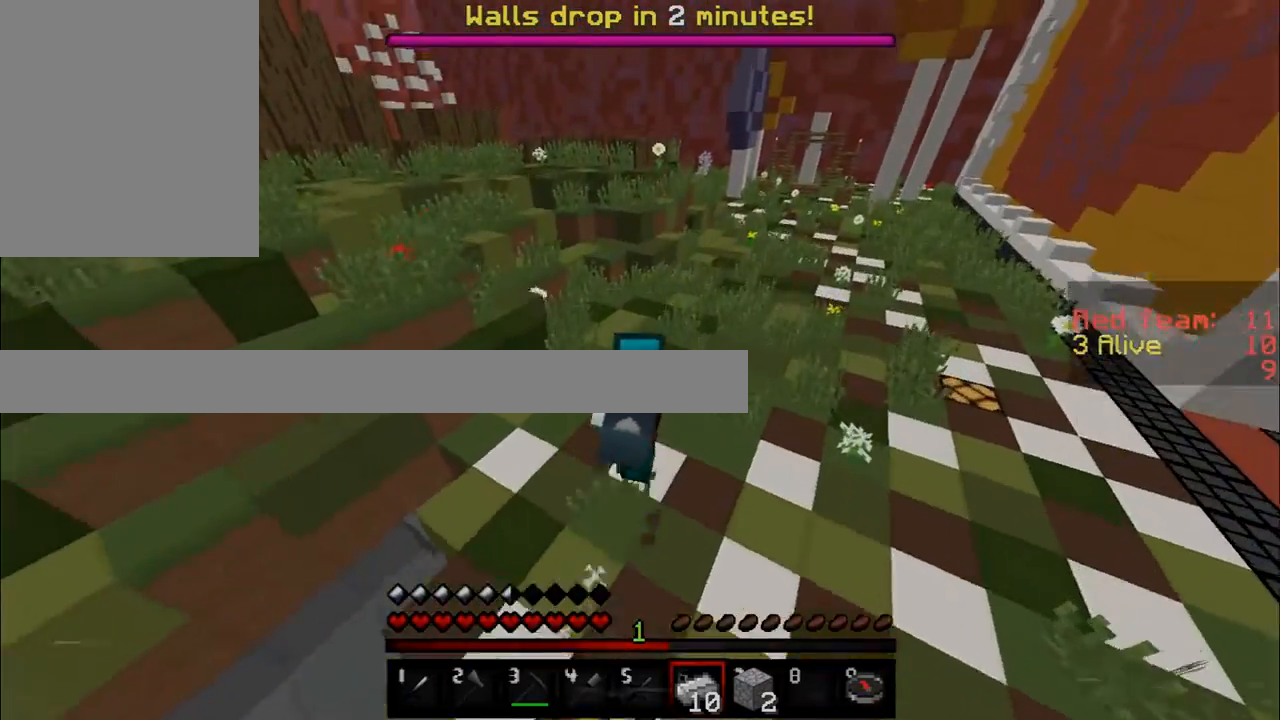
{"keys": ["w"], "mouse": [], "events": []}
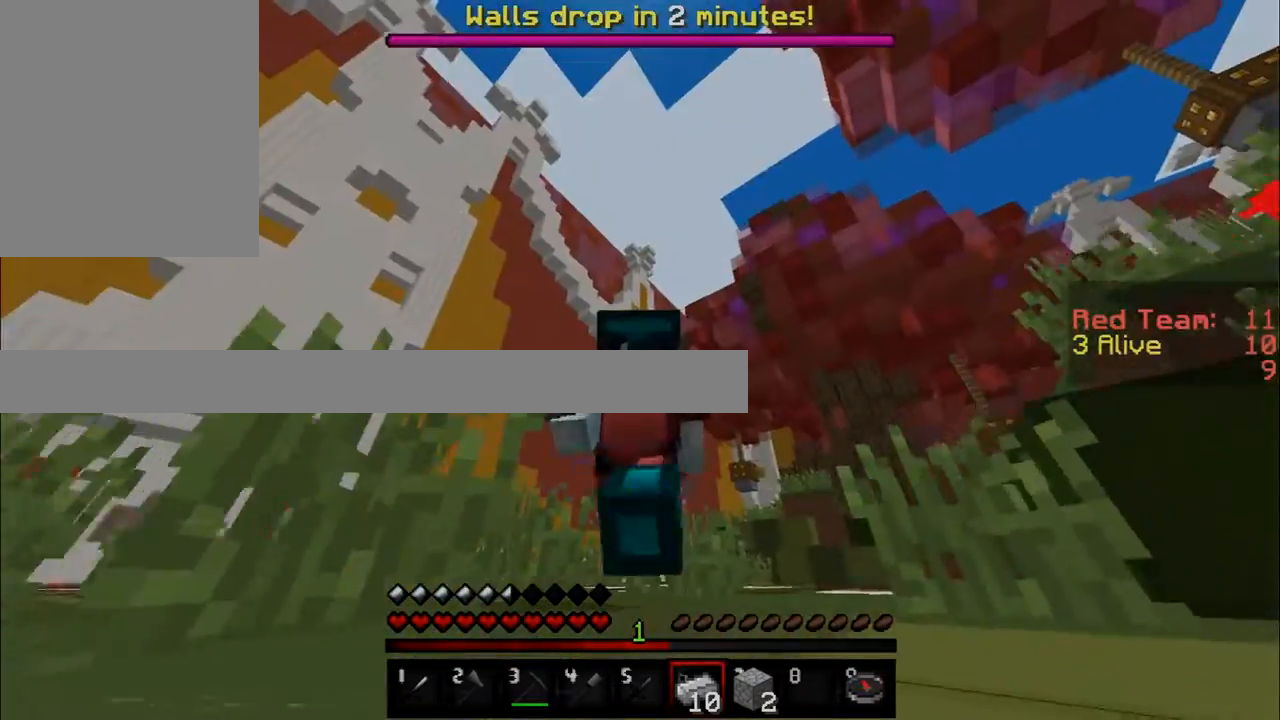
{"keys": ["w"], "mouse": [], "events": []}
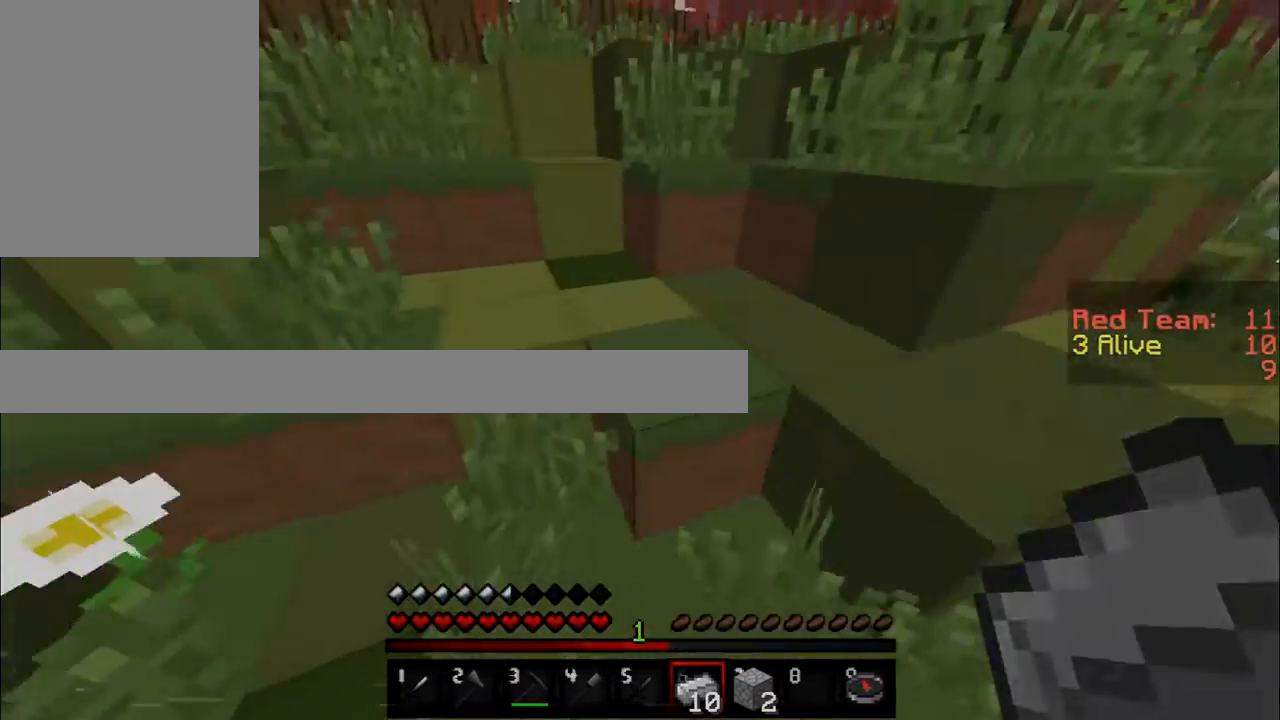
{"keys": ["d", "w"], "mouse": [], "events": [[100, "a", "down"], [334, "a", "up"], [417, "d", "down"]]}
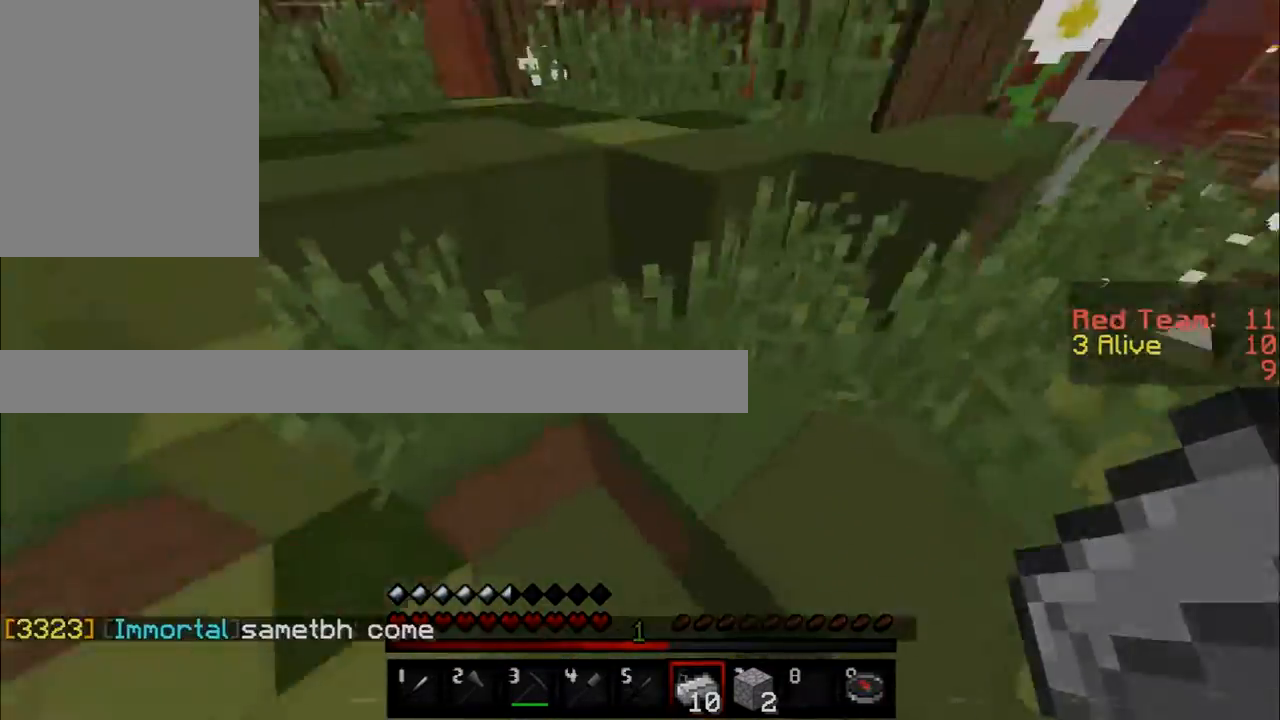
{"keys": ["a", "w"], "mouse": [], "events": [[16, "a", "down"], [66, "d", "up"]]}
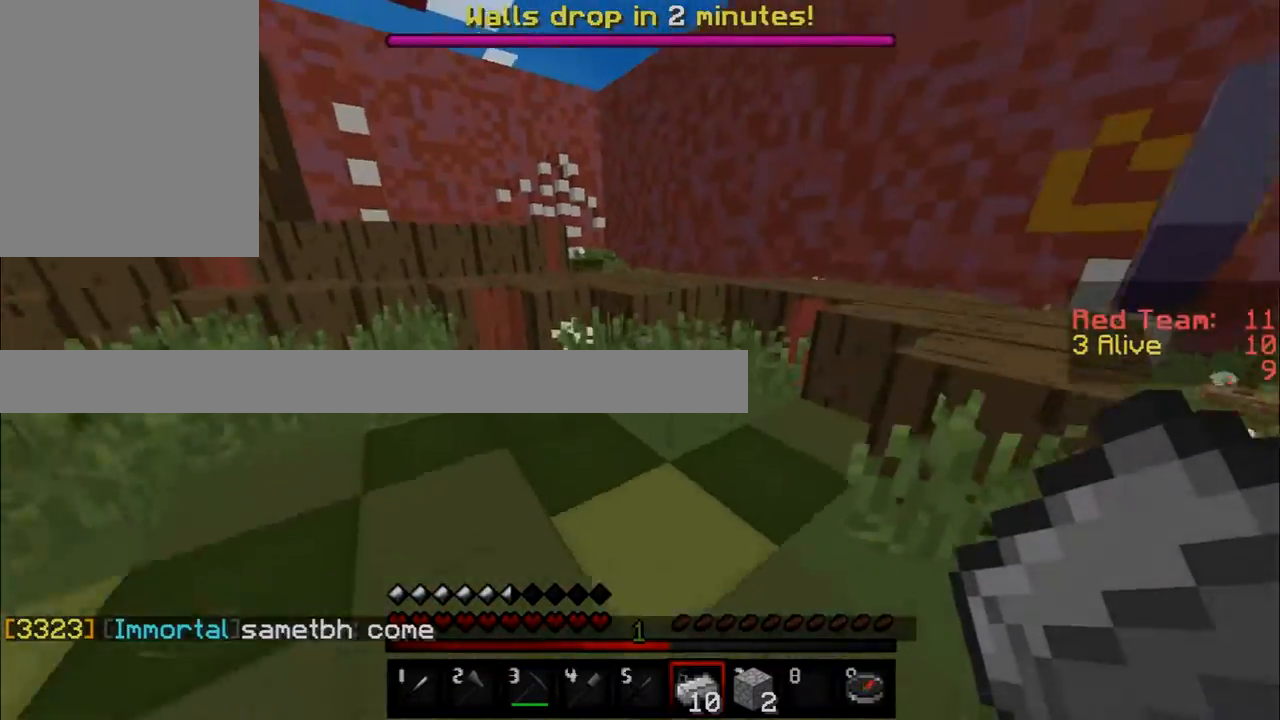
{"keys": ["a", "w"], "mouse": [], "events": [[67, "a", "up"], [451, "a", "down"]]}
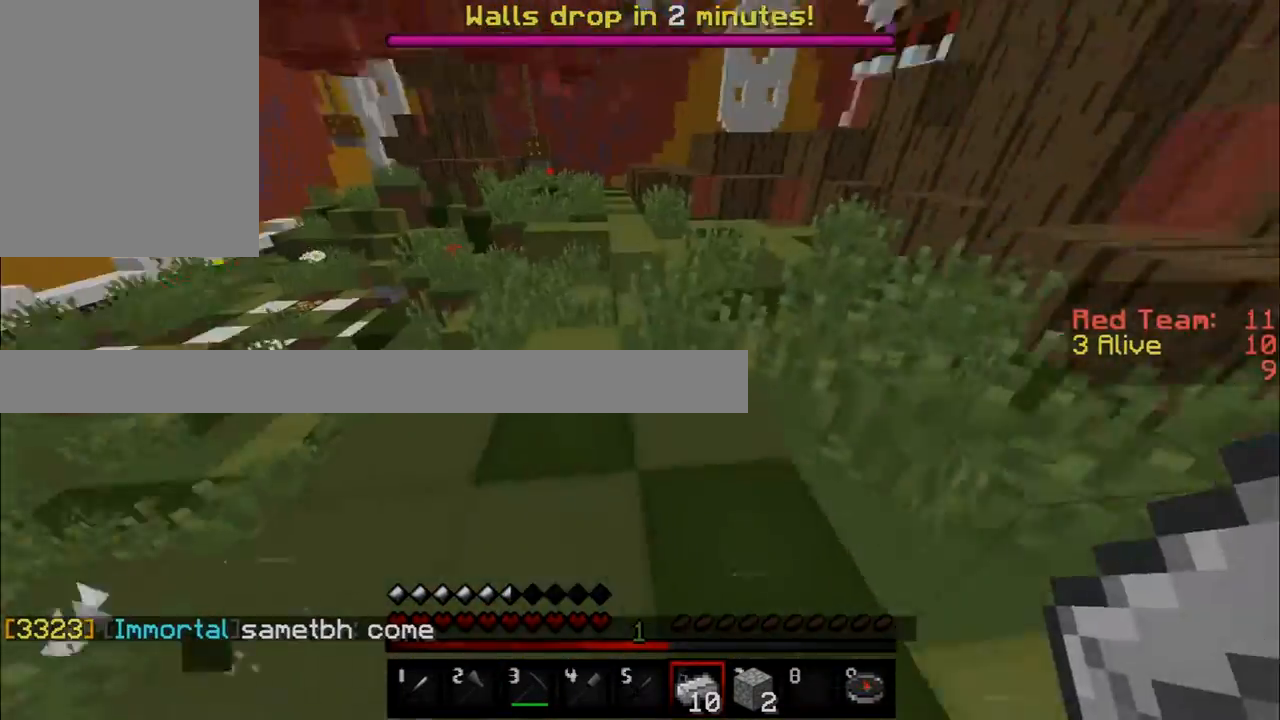
{"keys": ["a", "w"], "mouse": [], "events": [[117, "a", "up"], [250, "a", "down"]]}
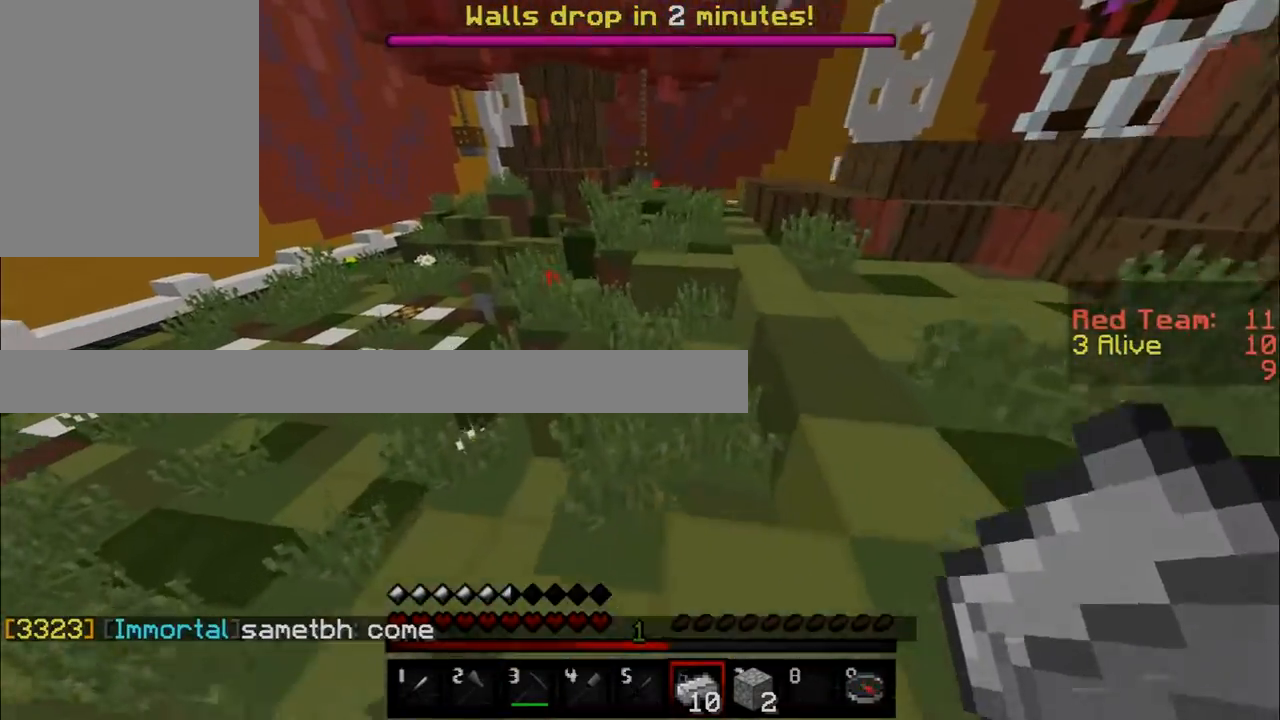
{"keys": ["w"], "mouse": [], "events": [[117, "a", "up"]]}
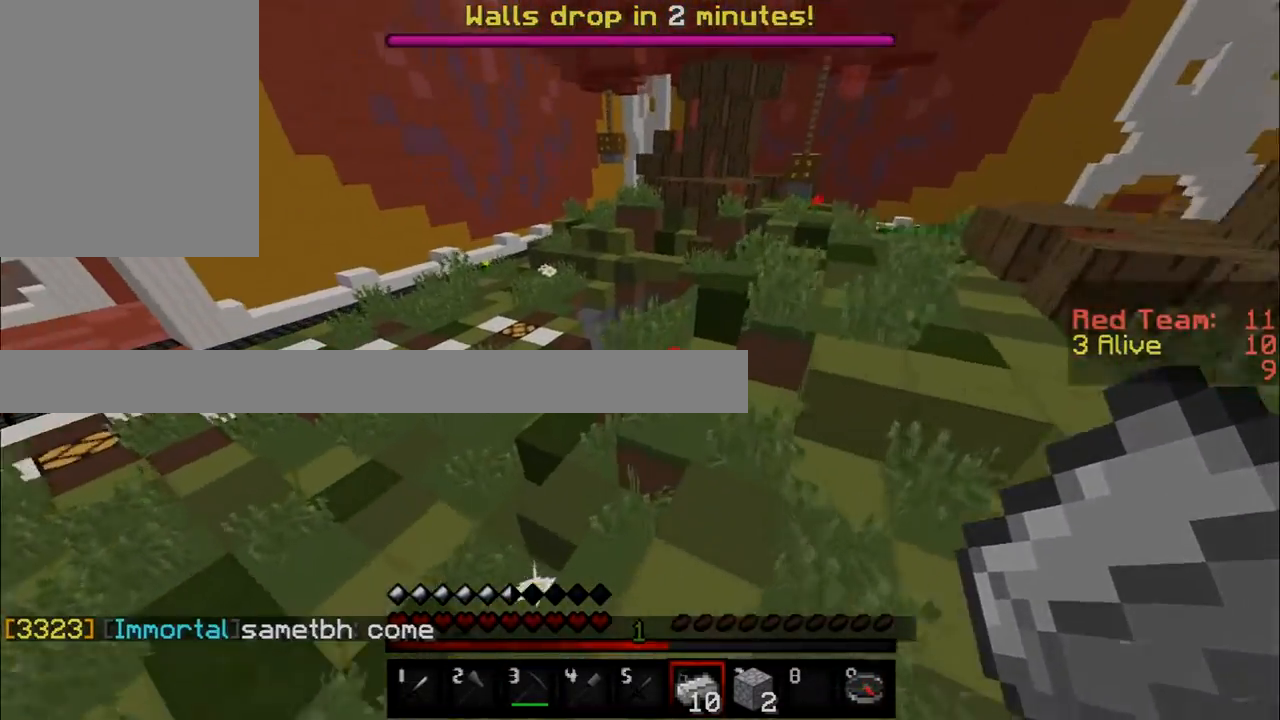
{"keys": ["w"], "mouse": [], "events": [[200, "a", "down"], [350, "a", "up"]]}
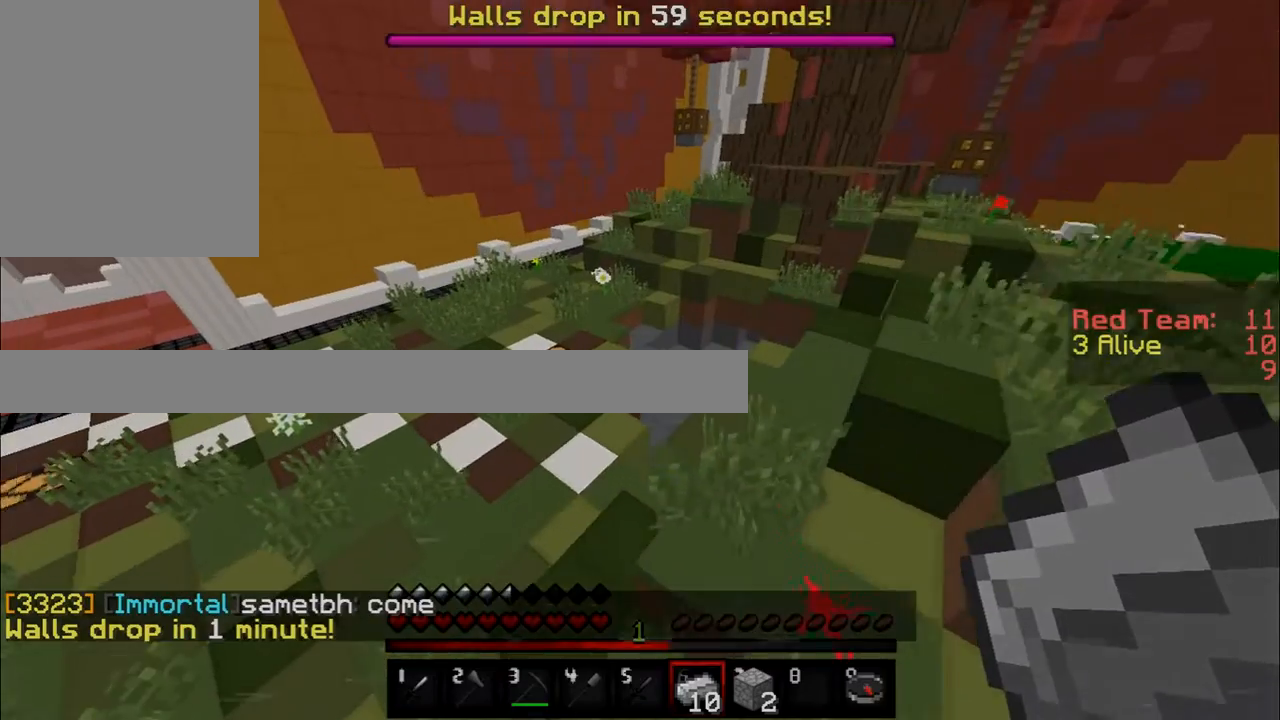
{"keys": ["a", "w"], "mouse": [], "events": [[451, "a", "down"]]}
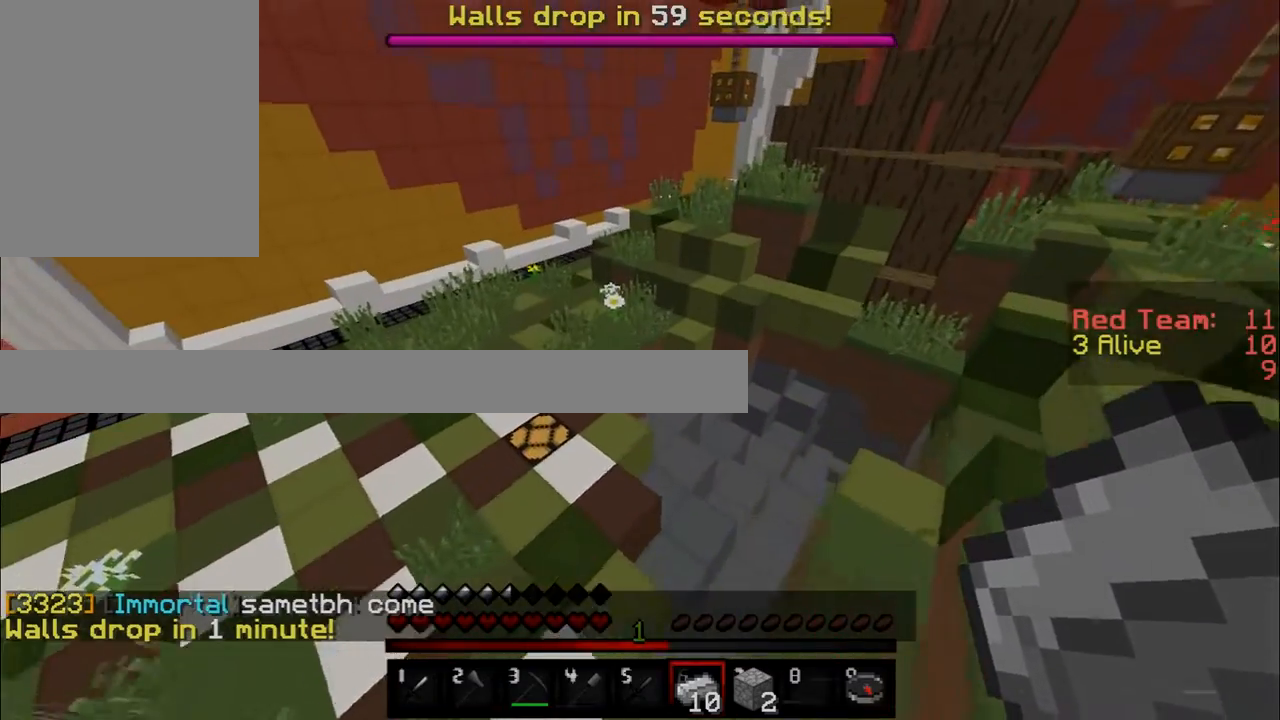
{"keys": ["w"], "mouse": [], "events": [[417, "a", "up"]]}
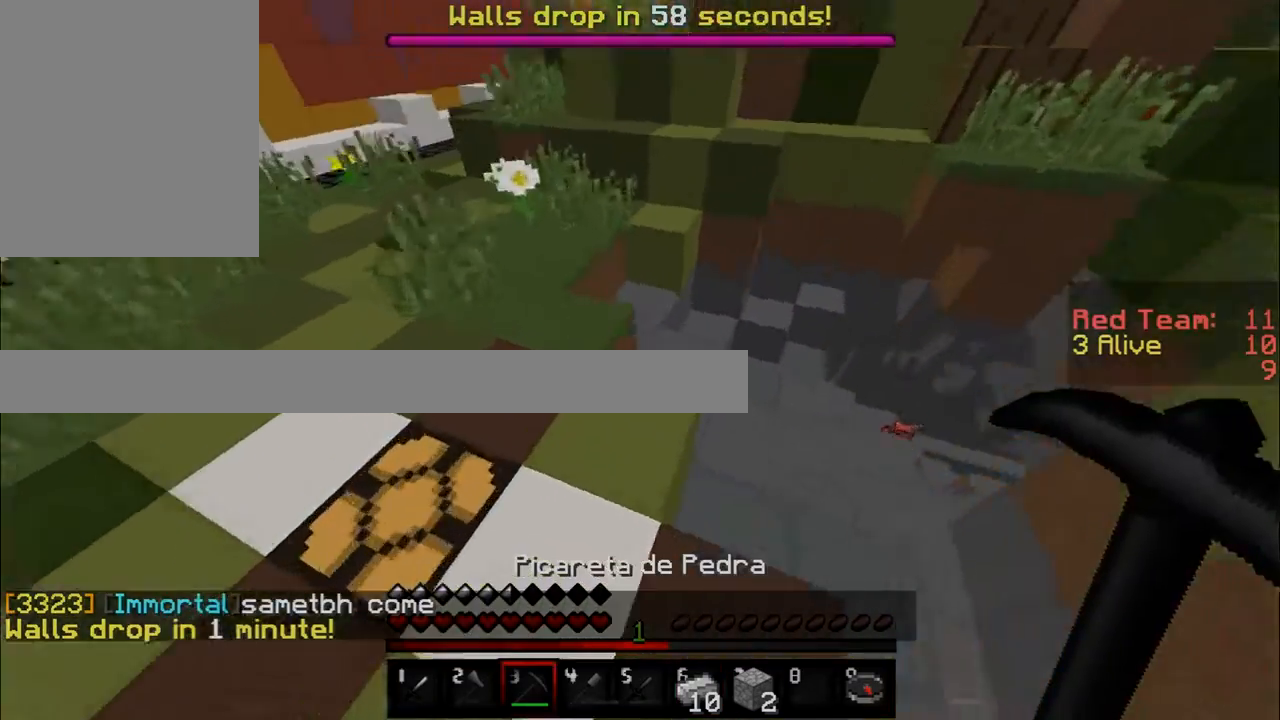
{"keys": ["w"], "mouse": [], "events": []}
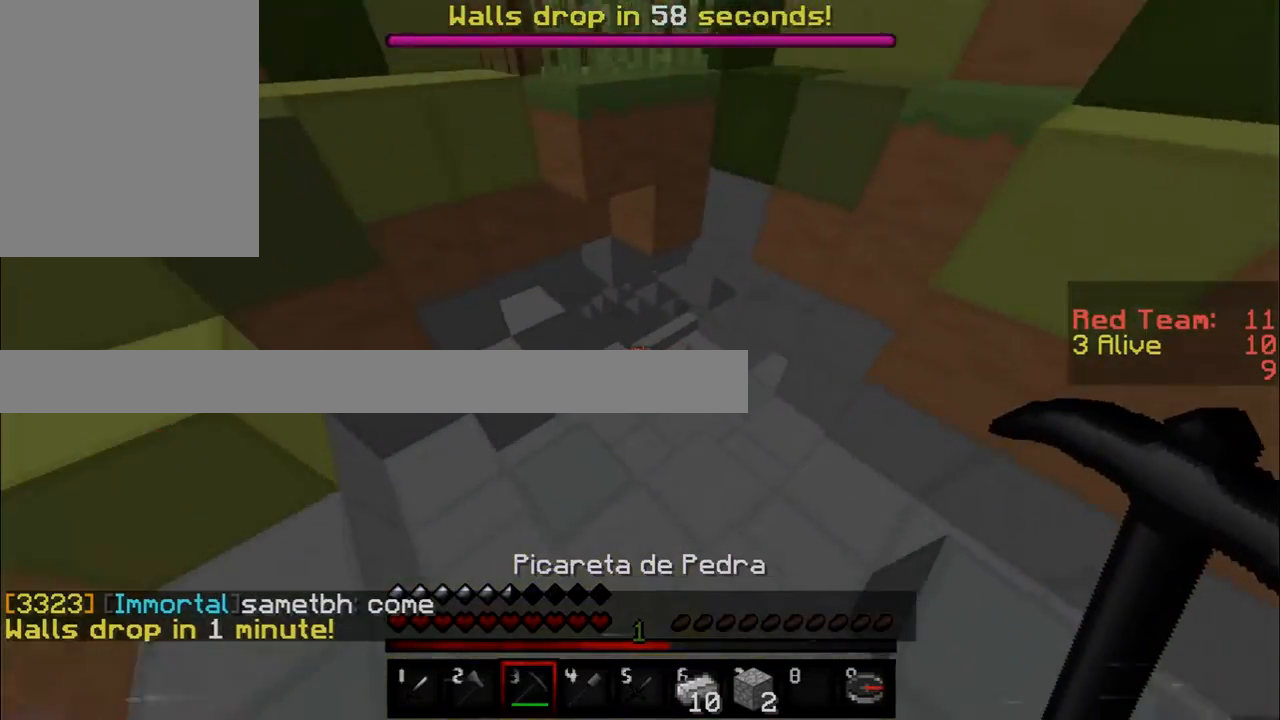
{"keys": ["w"], "mouse": [], "events": []}
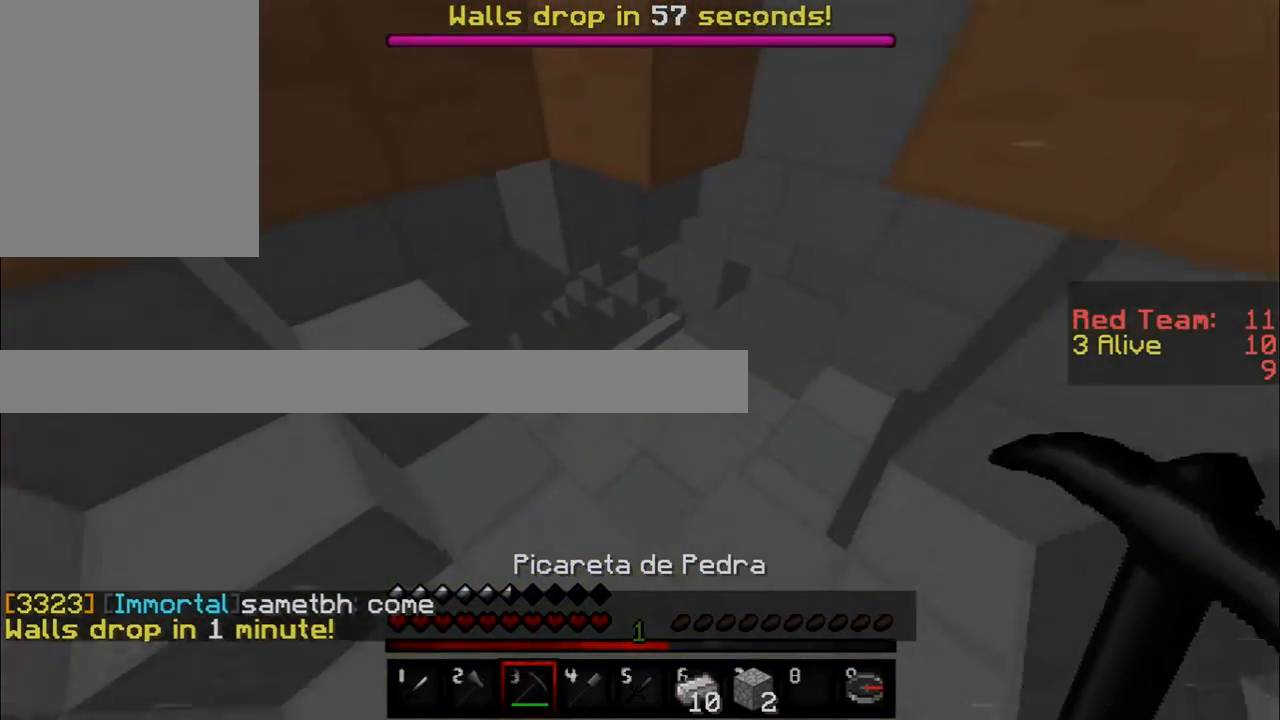
{"keys": ["w"], "mouse": [], "events": []}
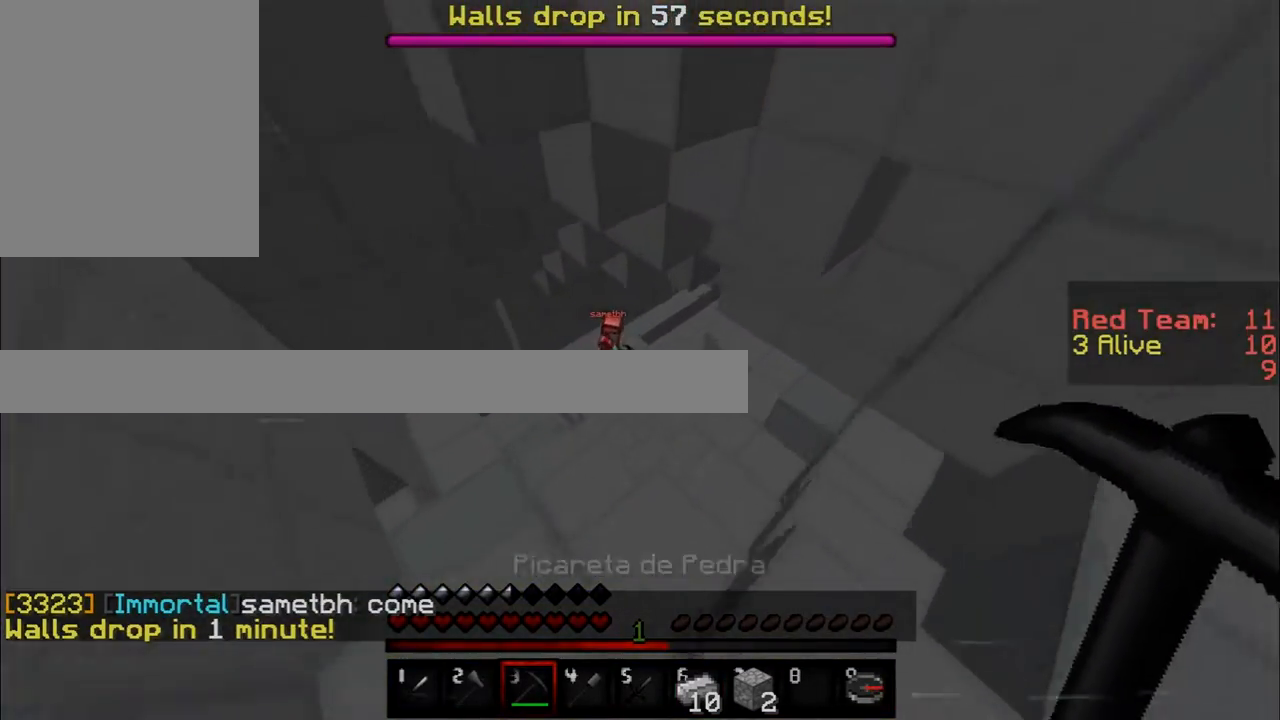
{"keys": ["w"], "mouse": [], "events": []}